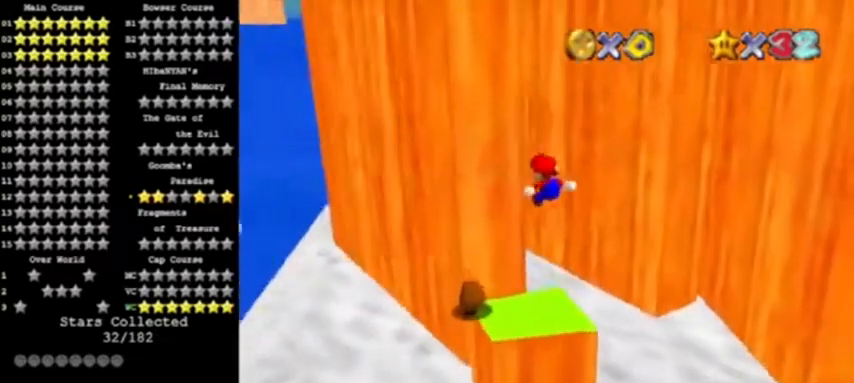
Gameplay with a controller (Nintendo layout); each line is a JSON object with the inputs held at the frame after it. "events" lists button and stick changes between this image and that frame as [ms after this image, input, new state], when the widget could be followed in between. Not read: L3 R3.
{"buttons": [], "left_stick": "down-right", "events": []}
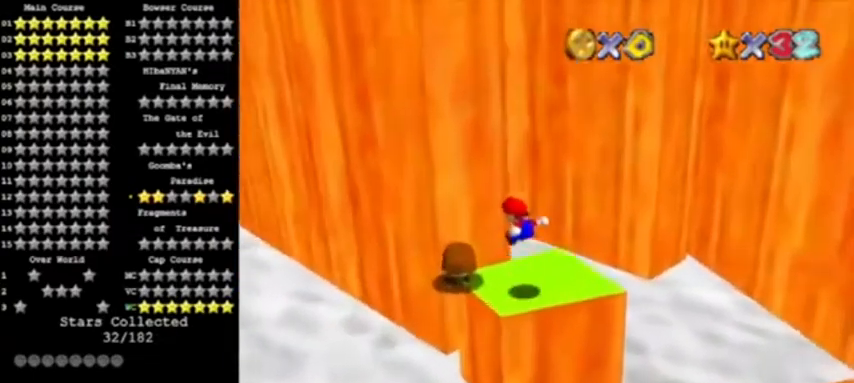
{"buttons": [], "left_stick": "down-right", "events": [[200, "left_stick", "center"], [333, "A", "down"], [433, "A", "up"], [500, "left_stick", "down-right"]]}
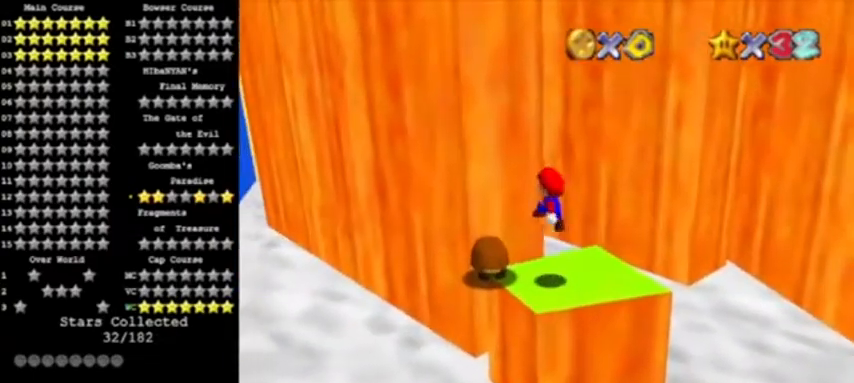
{"buttons": [], "left_stick": "center", "events": [[200, "left_stick", "center"]]}
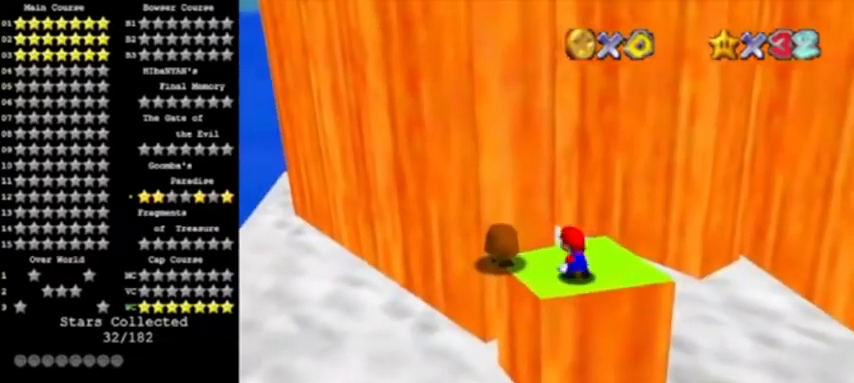
{"buttons": ["A"], "left_stick": "up", "events": [[33, "left_stick", "up"], [300, "left_stick", "up-right"], [333, "Z", "down"], [400, "A", "down"], [400, "left_stick", "up"], [500, "Z", "up"]]}
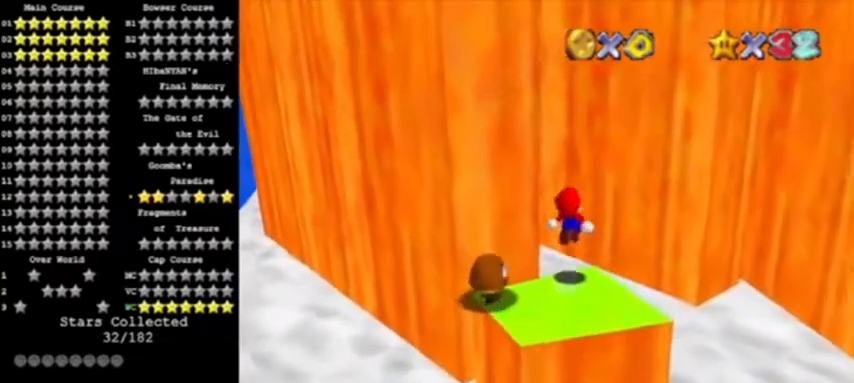
{"buttons": [], "left_stick": "up", "events": [[67, "A", "up"], [200, "C_RIGHT", "down"], [334, "C_RIGHT", "up"]]}
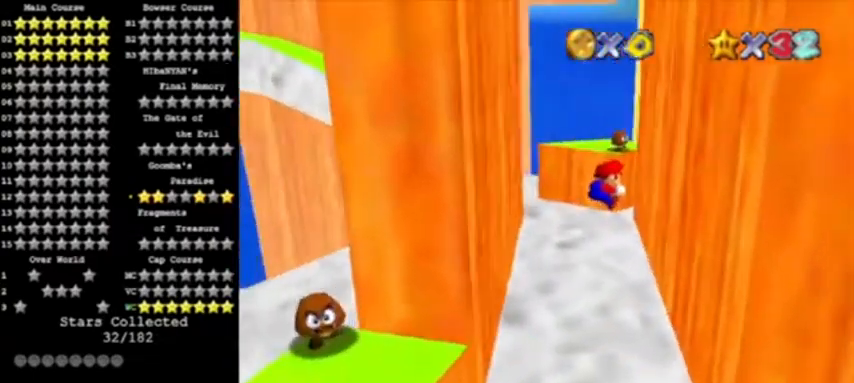
{"buttons": ["A"], "left_stick": "up", "events": [[367, "A", "down"]]}
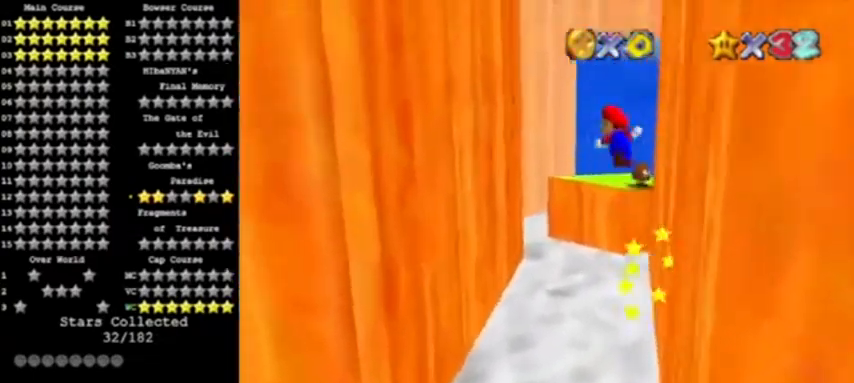
{"buttons": [], "left_stick": "up-left", "events": [[301, "left_stick", "up-left"], [367, "A", "up"]]}
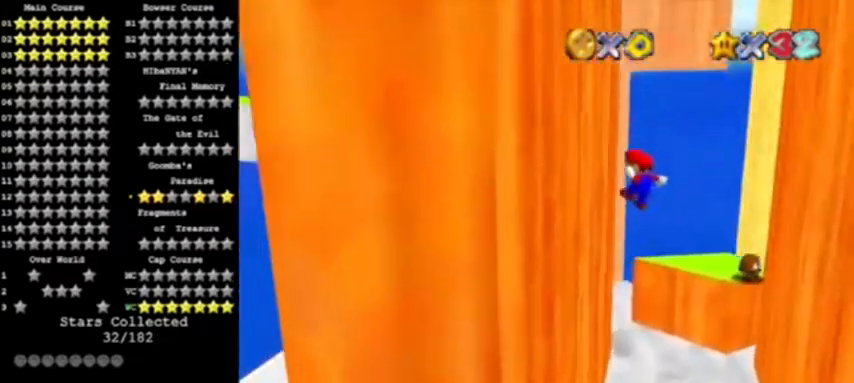
{"buttons": [], "left_stick": "up-right", "events": [[233, "A", "down"], [267, "left_stick", "up"], [300, "A", "up"], [467, "left_stick", "up-right"]]}
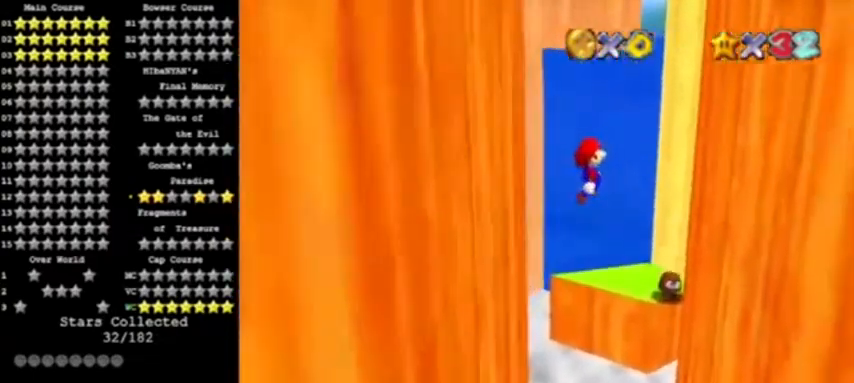
{"buttons": ["A"], "left_stick": "center", "events": [[200, "left_stick", "right"], [434, "left_stick", "center"], [467, "A", "down"]]}
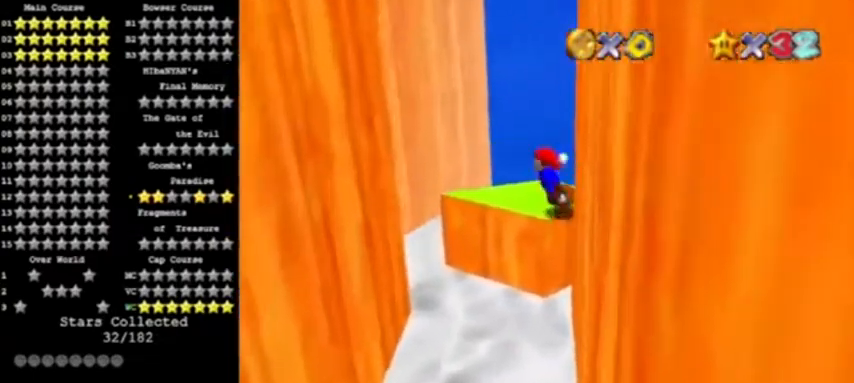
{"buttons": [], "left_stick": "left", "events": [[33, "left_stick", "left"], [100, "A", "up"]]}
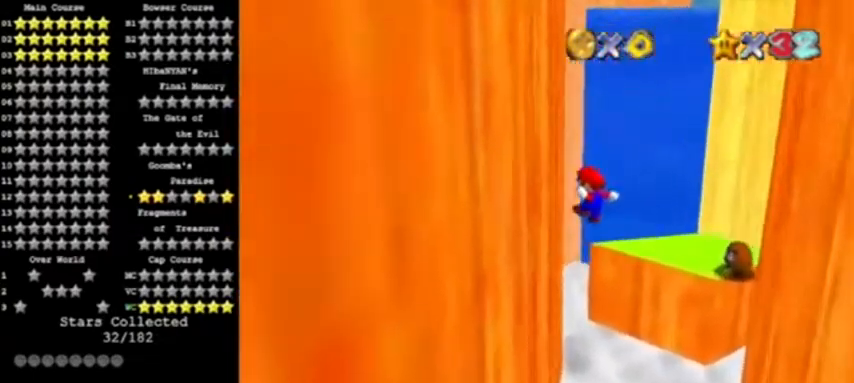
{"buttons": ["A", "C_LEFT"], "left_stick": "left", "events": [[134, "A", "down"], [134, "left_stick", "up-left"], [234, "C_LEFT", "down"], [334, "C_LEFT", "up"], [401, "C_LEFT", "down"], [434, "left_stick", "left"]]}
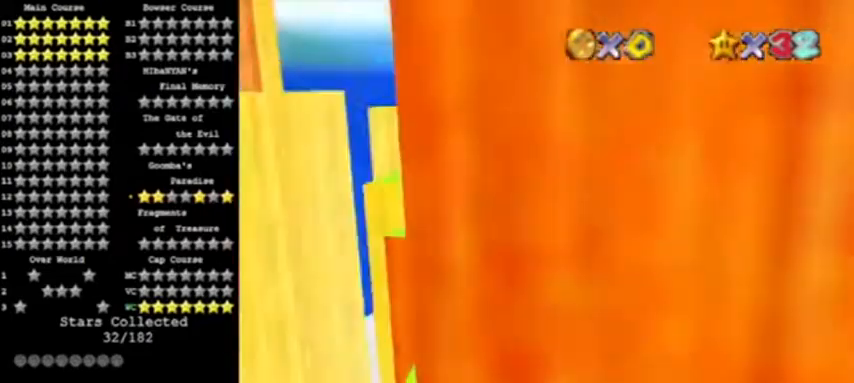
{"buttons": [], "left_stick": "down-left", "events": [[67, "C_LEFT", "up"], [301, "left_stick", "center"], [367, "left_stick", "down"], [434, "A", "up"], [468, "left_stick", "down-left"]]}
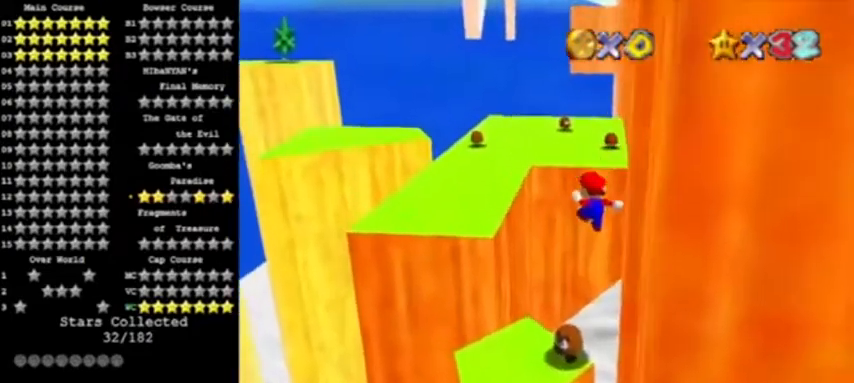
{"buttons": ["A"], "left_stick": "center", "events": [[133, "left_stick", "left"], [367, "left_stick", "center"], [434, "A", "down"]]}
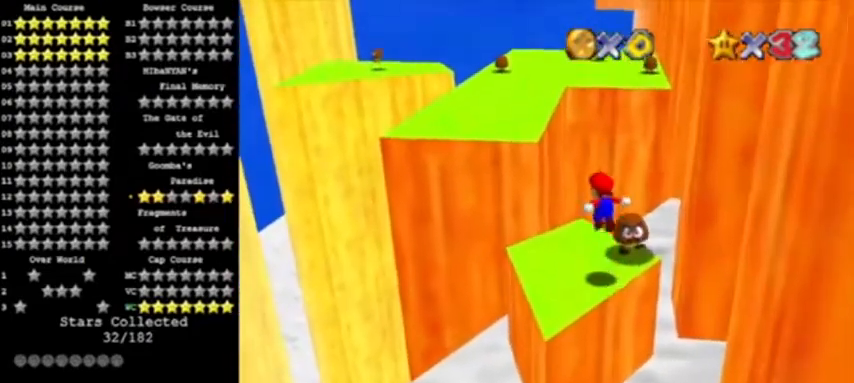
{"buttons": [], "left_stick": "down-right", "events": [[67, "A", "up"], [367, "left_stick", "down-right"]]}
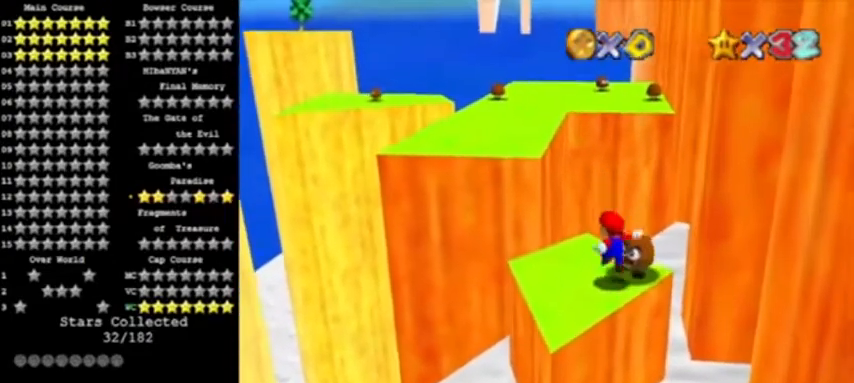
{"buttons": [], "left_stick": "up", "events": [[33, "left_stick", "center"], [100, "left_stick", "up-left"], [367, "B", "down"], [467, "B", "up"], [467, "left_stick", "up"]]}
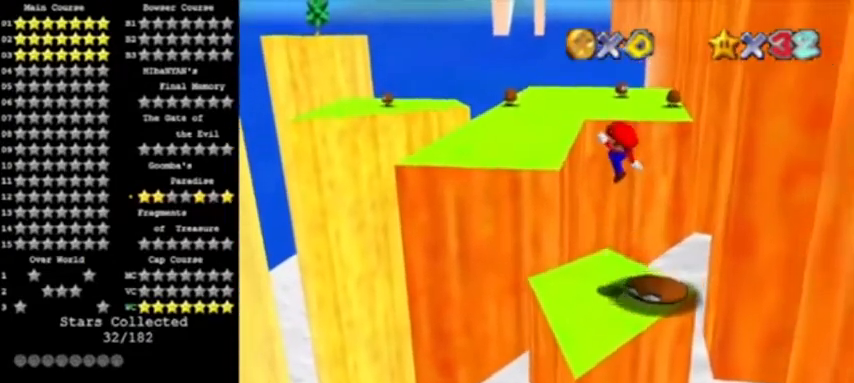
{"buttons": ["A"], "left_stick": "up-left", "events": [[100, "left_stick", "up-right"], [267, "left_stick", "up"], [367, "left_stick", "up-left"], [468, "A", "down"]]}
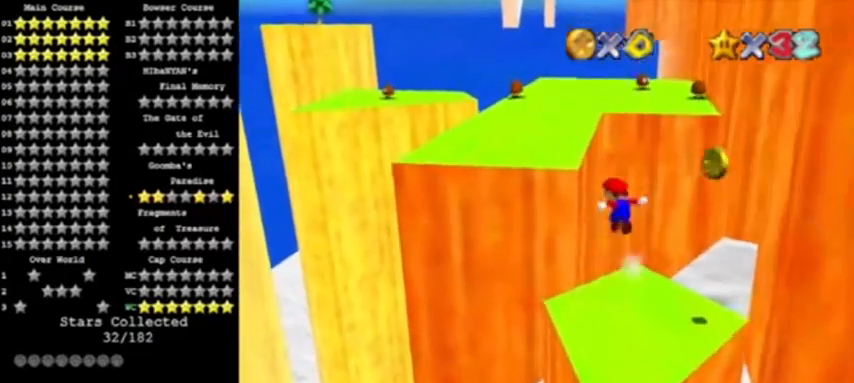
{"buttons": ["A"], "left_stick": "up", "events": [[233, "left_stick", "up"]]}
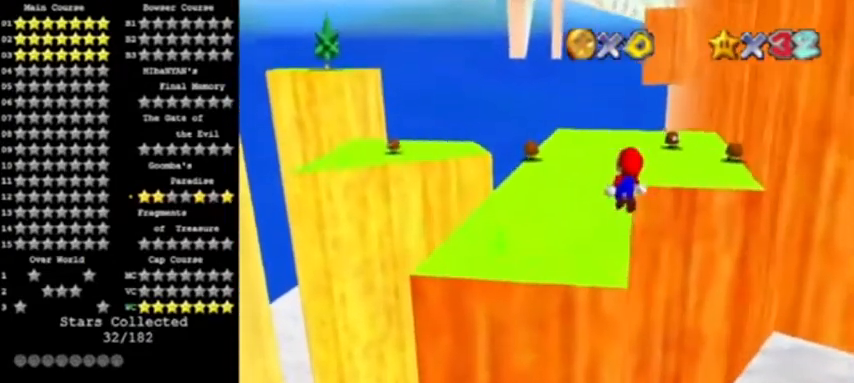
{"buttons": ["A"], "left_stick": "up", "events": []}
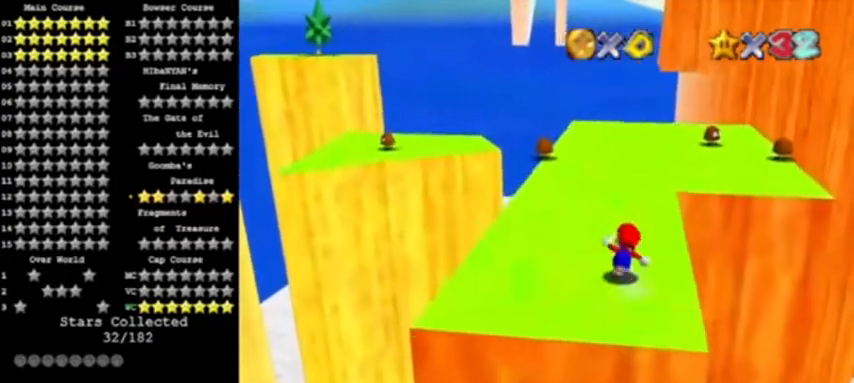
{"buttons": [], "left_stick": "up", "events": [[167, "B", "down"], [267, "A", "up"], [300, "B", "up"]]}
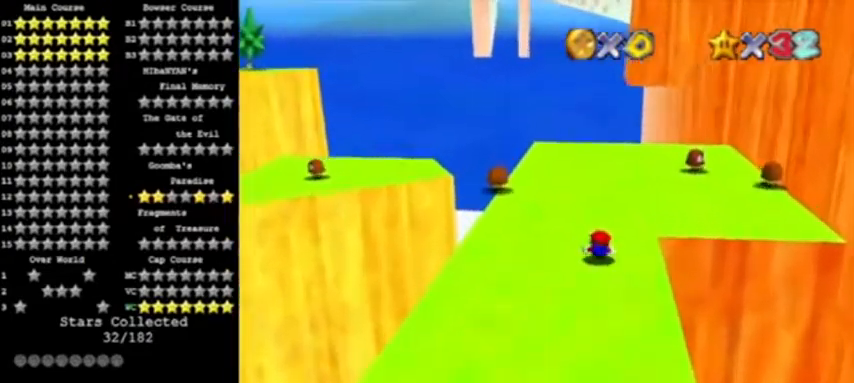
{"buttons": [], "left_stick": "up", "events": [[34, "B", "down"], [67, "A", "down"], [234, "B", "up"], [301, "A", "up"]]}
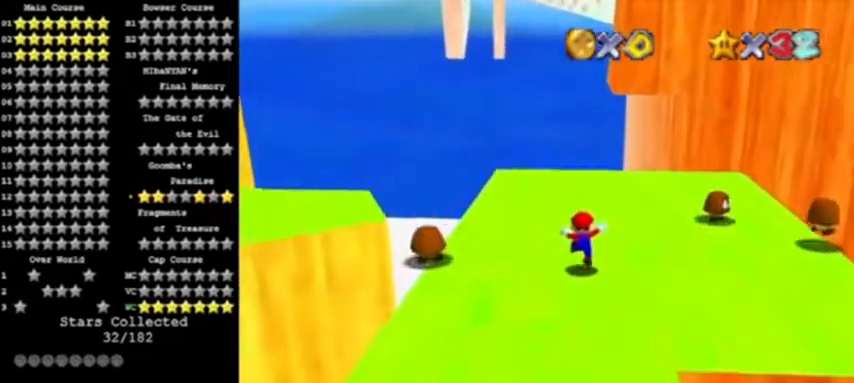
{"buttons": [], "left_stick": "up-right", "events": [[33, "left_stick", "center"], [200, "C_RIGHT", "down"], [200, "left_stick", "up"], [300, "C_RIGHT", "up"], [367, "C_RIGHT", "down"], [434, "left_stick", "up-right"], [467, "C_RIGHT", "up"]]}
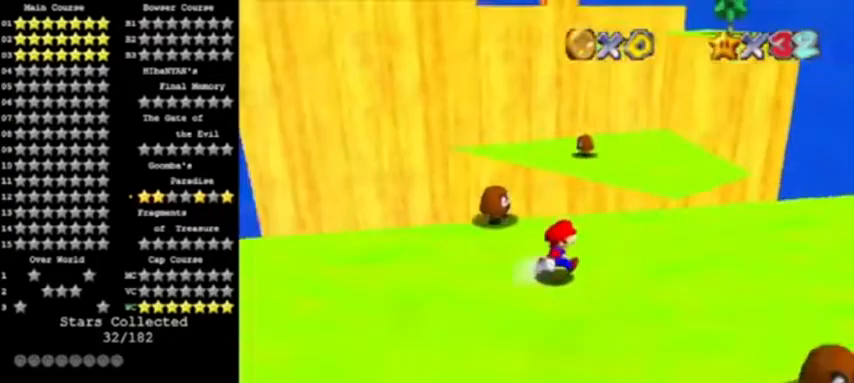
{"buttons": [], "left_stick": "down-right", "events": [[334, "left_stick", "right"], [367, "C_RIGHT", "down"], [468, "C_RIGHT", "up"], [501, "left_stick", "down-right"]]}
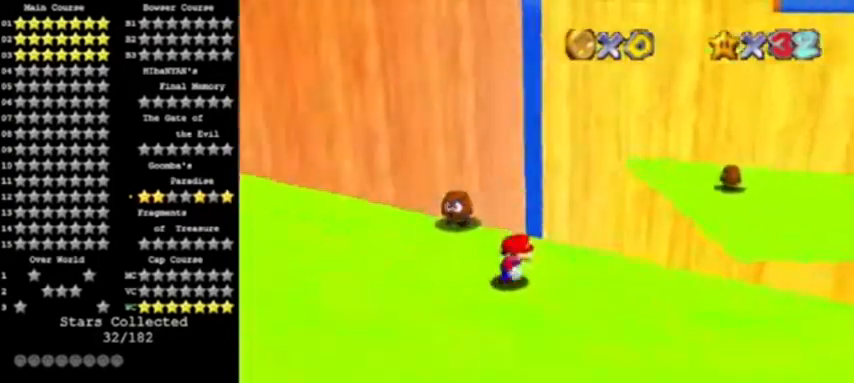
{"buttons": [], "left_stick": "up", "events": [[33, "C_RIGHT", "down"], [167, "C_RIGHT", "up"], [167, "left_stick", "down-left"], [233, "left_stick", "left"], [367, "left_stick", "up-left"], [500, "left_stick", "up"]]}
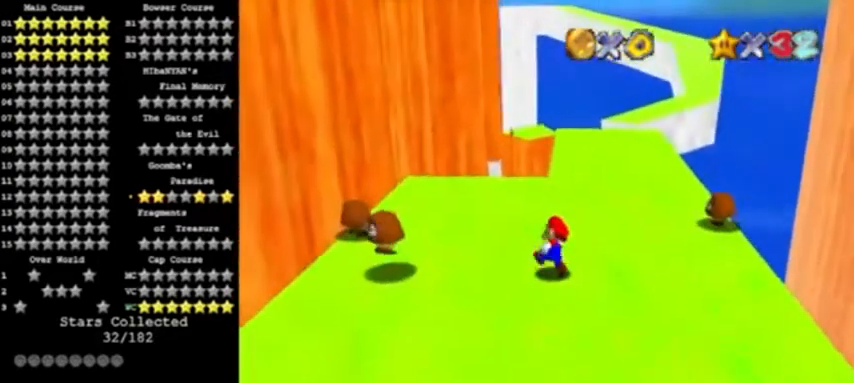
{"buttons": ["B"], "left_stick": "up", "events": [[134, "B", "down"], [301, "B", "up"], [501, "B", "down"]]}
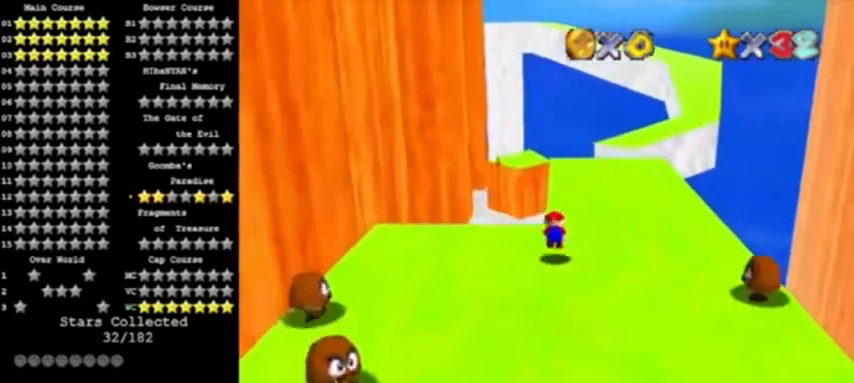
{"buttons": [], "left_stick": "up", "events": [[33, "left_stick", "up-right"], [67, "A", "down"], [167, "left_stick", "up"], [200, "B", "up"], [233, "A", "up"]]}
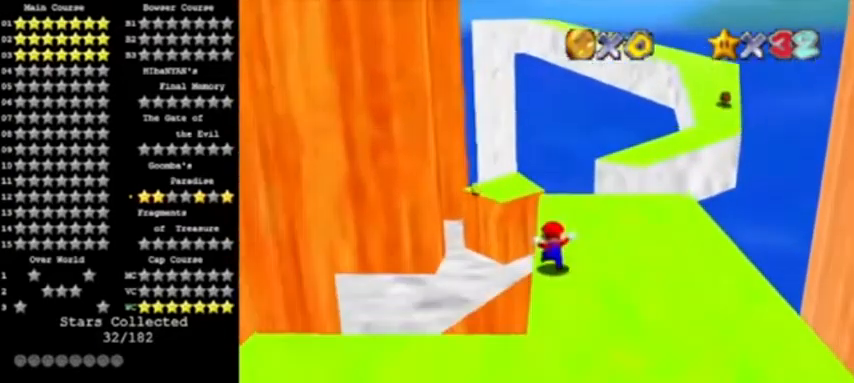
{"buttons": [], "left_stick": "left", "events": [[100, "Z", "down"], [134, "A", "down"], [134, "left_stick", "up-left"], [301, "left_stick", "left"], [468, "A", "up"], [468, "Z", "up"]]}
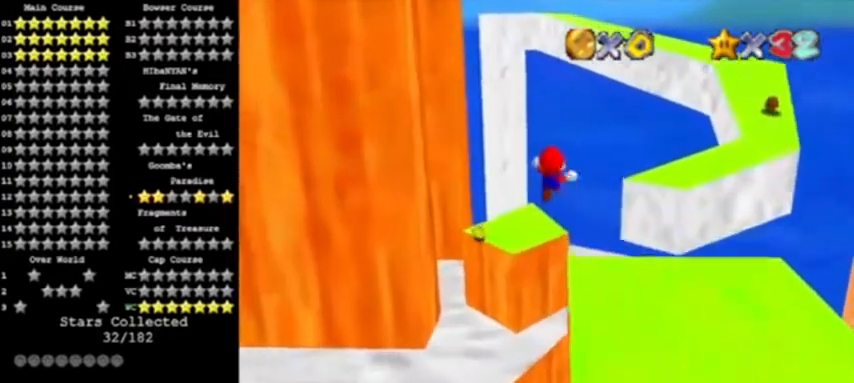
{"buttons": [], "left_stick": "down-left", "events": [[33, "left_stick", "down-left"]]}
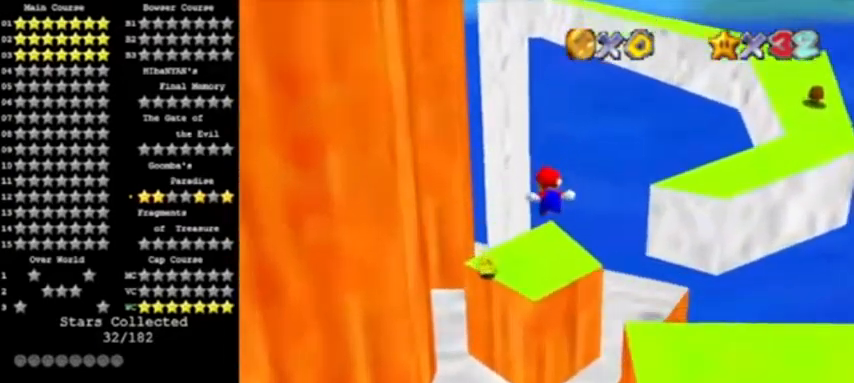
{"buttons": [], "left_stick": "up-right", "events": [[34, "left_stick", "left"], [167, "left_stick", "center"], [334, "left_stick", "up"], [501, "left_stick", "up-right"]]}
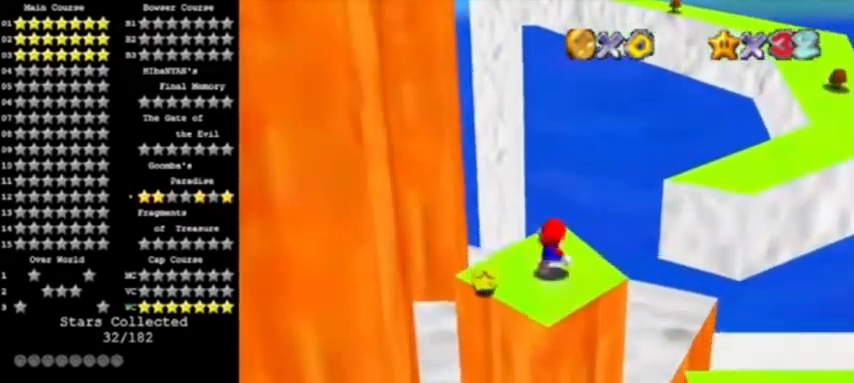
{"buttons": ["A"], "left_stick": "up-right", "events": [[133, "Z", "down"], [167, "A", "down"], [434, "Z", "up"]]}